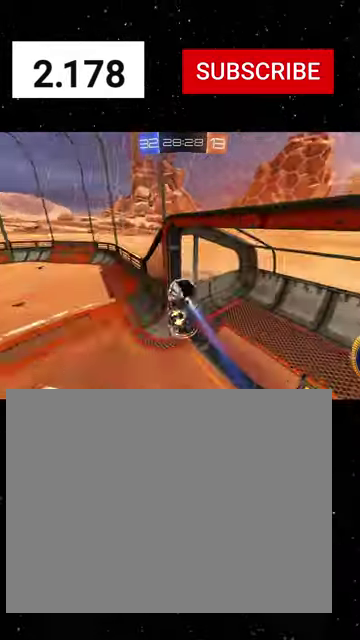
Gameplay with a controller (Xbox layout); each line is a JSON object with the inputs held at the frame after it. "events" lists button and stick changes between this image and that frame as [ms after this image, input, new state], when the widget could be followed in between. Not read: L2.
{"buttons": ["L1", "R2"], "left_stick": "up", "right_stick": "center"}
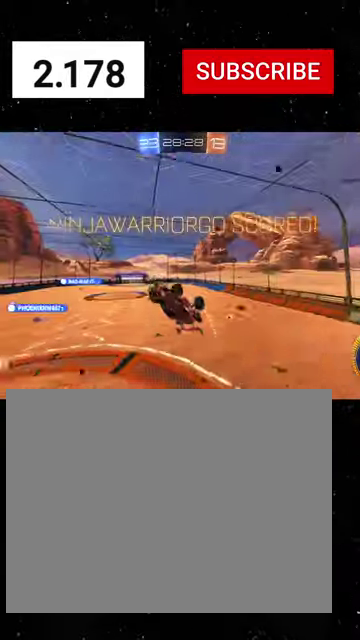
{"buttons": ["X", "L1", "R2"], "left_stick": "left", "right_stick": "center", "events": [[200, "left_stick", "up-left"], [333, "X", "down"], [466, "left_stick", "left"]]}
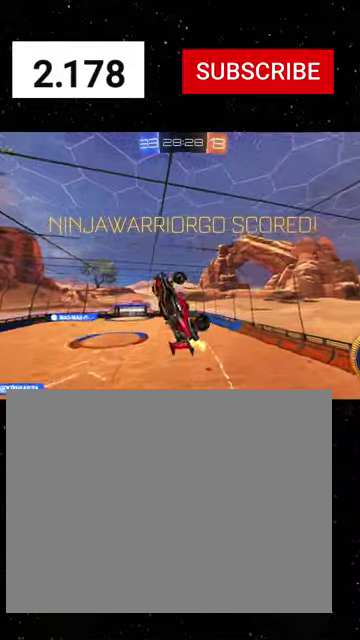
{"buttons": ["R2"], "left_stick": "down-right", "right_stick": "center", "events": [[33, "left_stick", "down-left"], [66, "R1", "down"], [233, "L1", "up"], [300, "Y", "down"], [400, "Y", "up"], [400, "left_stick", "down-right"], [466, "X", "up"], [500, "R1", "up"]]}
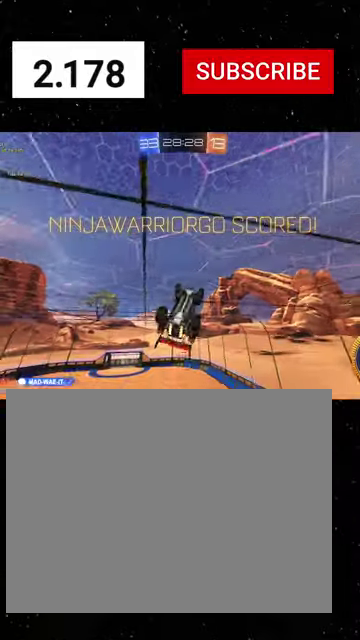
{"buttons": ["L1", "R2"], "left_stick": "left", "right_stick": "center", "events": [[100, "L1", "down"], [133, "left_stick", "down-left"], [200, "left_stick", "left"], [400, "A", "down"], [500, "A", "up"]]}
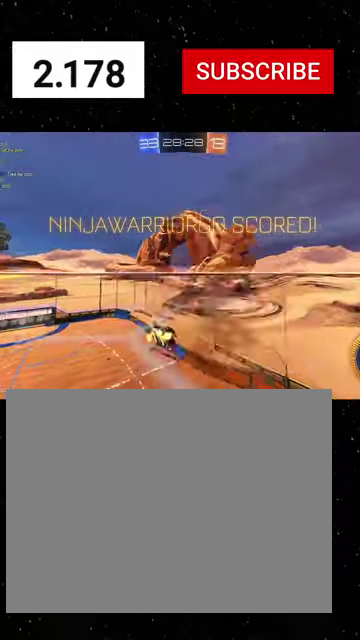
{"buttons": ["L1", "R2"], "left_stick": "down", "right_stick": "center", "events": [[300, "left_stick", "down-left"], [400, "left_stick", "down"]]}
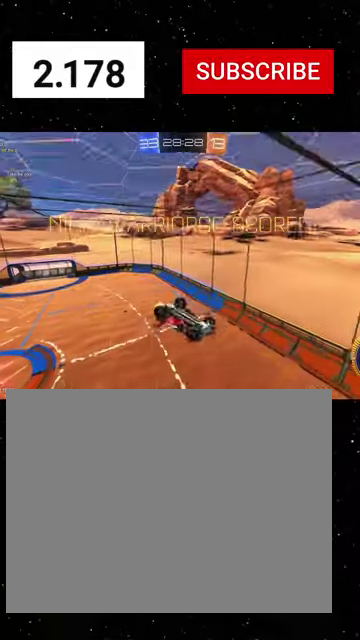
{"buttons": ["L1", "R1", "R2"], "left_stick": "up-right", "right_stick": "center", "events": [[66, "L3", "down"], [166, "A", "down"], [233, "A", "up"], [300, "L3", "up"], [366, "R1", "down"], [366, "Y", "down"], [366, "left_stick", "up-right"], [433, "Y", "up"]]}
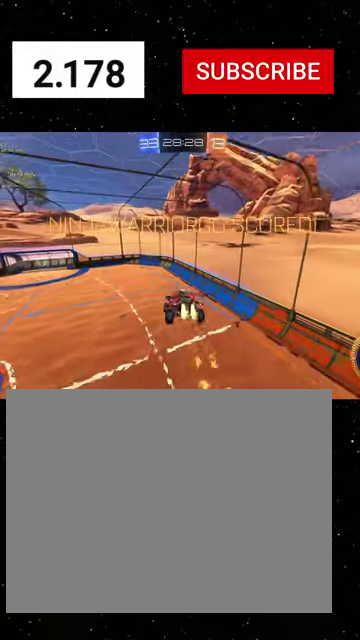
{"buttons": ["R2"], "left_stick": "center", "right_stick": "center", "events": [[33, "Y", "down"], [133, "Y", "up"], [200, "Y", "down"], [200, "left_stick", "up-left"], [266, "left_stick", "left"], [300, "R1", "up"], [300, "Y", "up"], [400, "L1", "up"], [500, "left_stick", "center"]]}
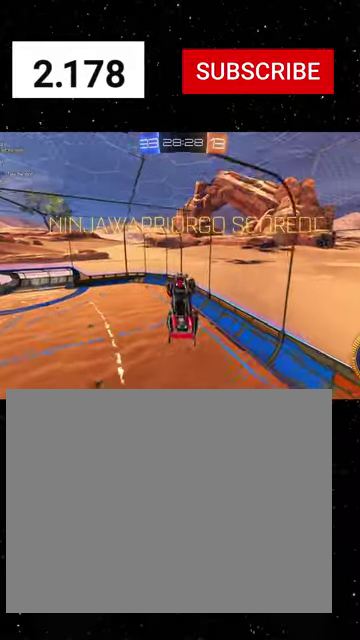
{"buttons": ["R2"], "left_stick": "center", "right_stick": "center", "events": []}
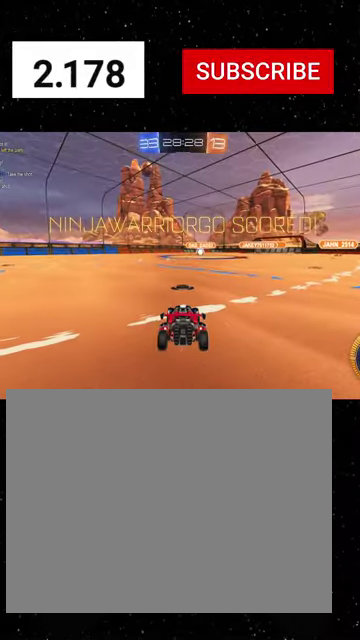
{"buttons": ["R2"], "left_stick": "center", "right_stick": "center", "events": []}
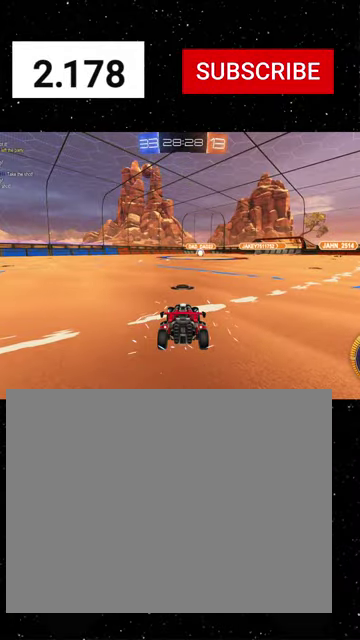
{"buttons": ["R2"], "left_stick": "center", "right_stick": "center", "events": []}
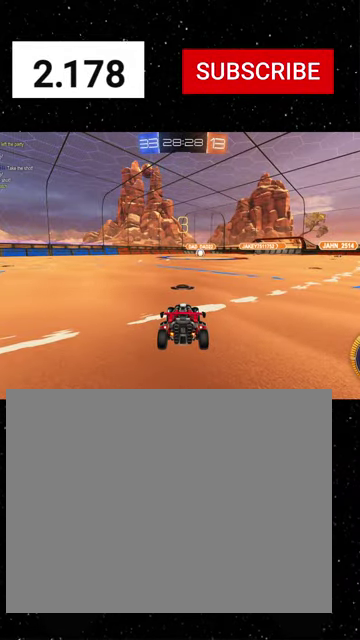
{"buttons": ["R2"], "left_stick": "center", "right_stick": "center", "events": []}
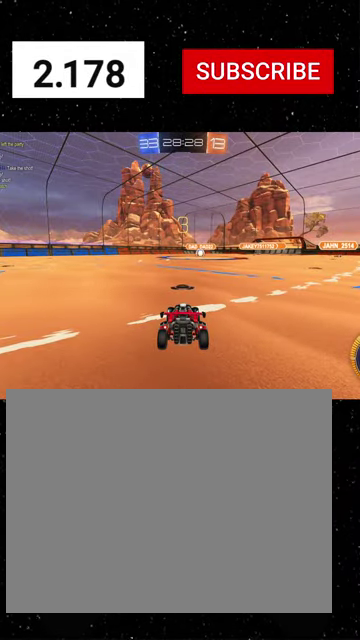
{"buttons": ["R2"], "left_stick": "center", "right_stick": "center", "events": []}
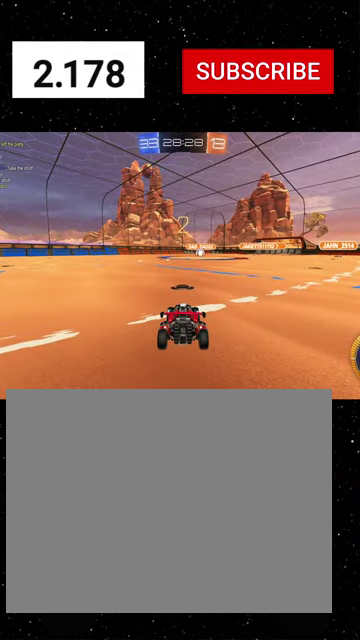
{"buttons": ["R2"], "left_stick": "center", "right_stick": "center", "events": []}
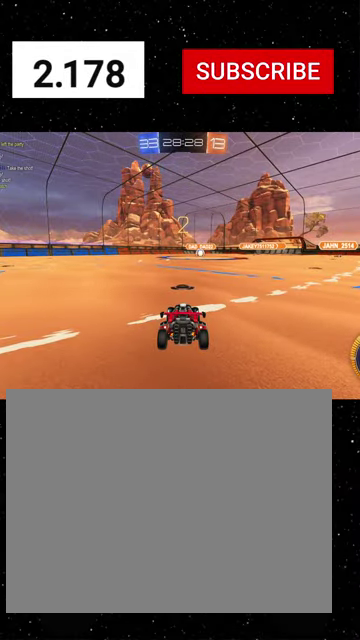
{"buttons": ["R2"], "left_stick": "center", "right_stick": "center", "events": [[400, "Y", "down"], [500, "Y", "up"]]}
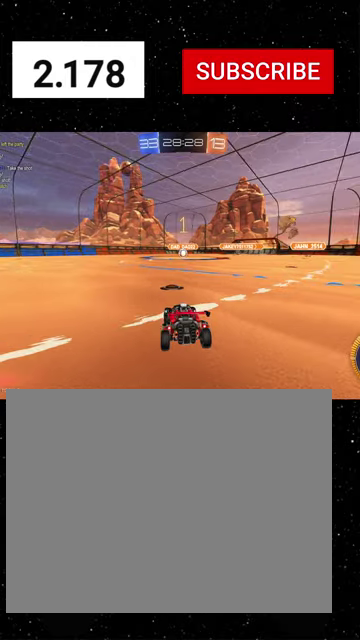
{"buttons": ["R1", "R2"], "left_stick": "center", "right_stick": "center", "events": [[333, "Y", "down"], [433, "Y", "up"], [500, "R1", "down"]]}
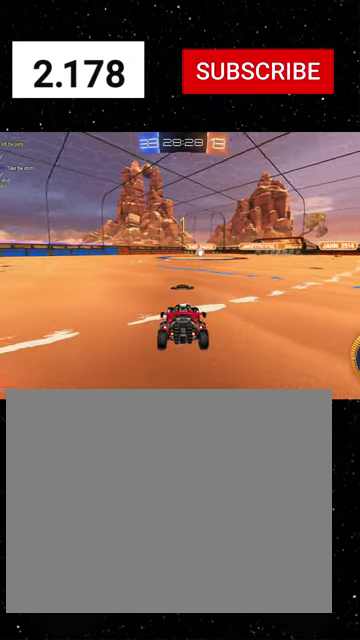
{"buttons": ["A", "R1", "R2"], "left_stick": "up-left", "right_stick": "center", "events": [[33, "Y", "down"], [200, "Y", "up"], [233, "left_stick", "up-right"], [300, "Y", "down"], [333, "left_stick", "right"], [366, "Y", "up"], [500, "A", "down"], [500, "left_stick", "up-left"]]}
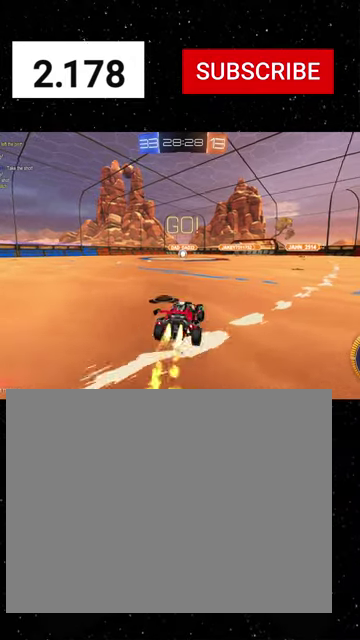
{"buttons": ["X", "R1", "R2"], "left_stick": "down-left", "right_stick": "center", "events": [[66, "A", "up"], [133, "A", "down"], [166, "X", "down"], [166, "left_stick", "down"], [200, "A", "up"], [233, "Y", "down"], [300, "Y", "up"], [400, "Y", "down"], [433, "left_stick", "down-left"], [500, "Y", "up"]]}
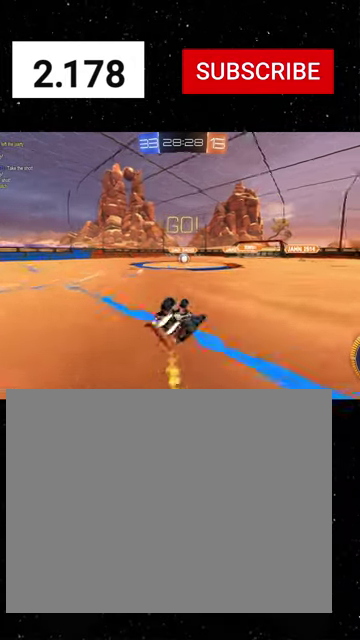
{"buttons": ["R1", "R2"], "left_stick": "down-left", "right_stick": "center", "events": [[33, "left_stick", "down"], [66, "Y", "down"], [166, "Y", "up"], [166, "left_stick", "down-left"], [233, "Y", "down"], [366, "Y", "up"], [500, "X", "up"]]}
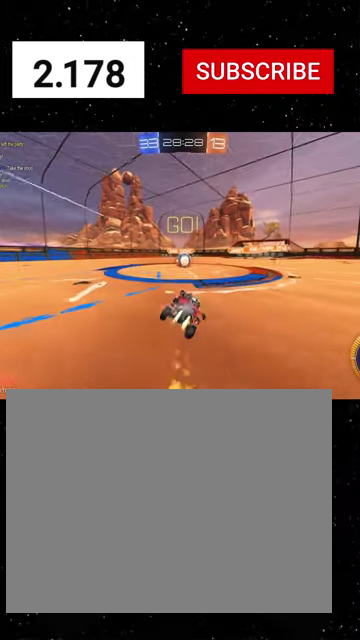
{"buttons": [], "left_stick": "down-right", "right_stick": "center", "events": [[66, "left_stick", "center"], [233, "R1", "up"], [266, "R2", "up"], [266, "left_stick", "down-left"], [400, "left_stick", "down-right"]]}
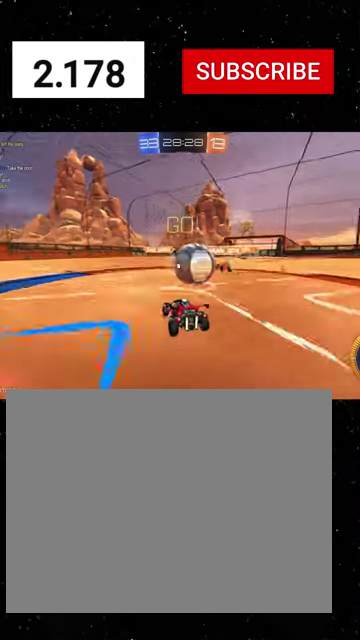
{"buttons": [], "left_stick": "down-left", "right_stick": "center", "events": [[400, "left_stick", "down"], [500, "left_stick", "down-left"]]}
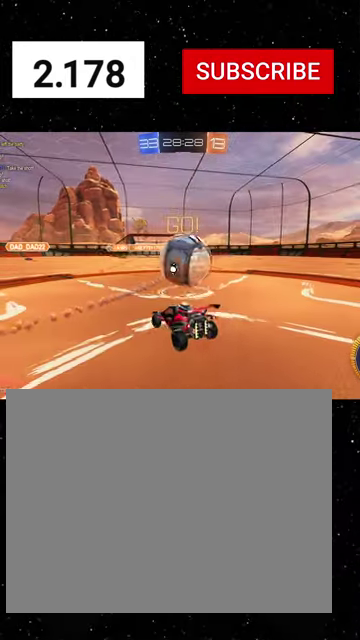
{"buttons": ["R1", "R2"], "left_stick": "center", "right_stick": "center", "events": [[66, "R2", "down"], [100, "R1", "down"], [166, "left_stick", "right"], [466, "left_stick", "center"]]}
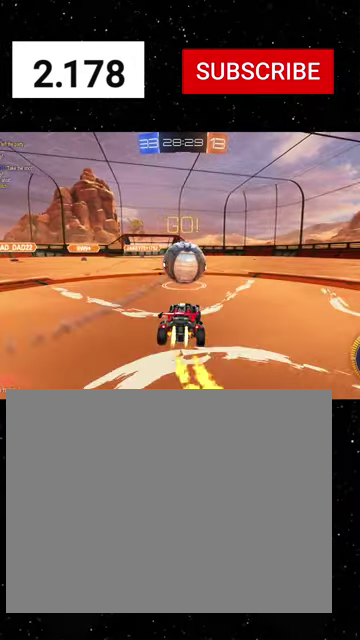
{"buttons": ["R1", "R2"], "left_stick": "center", "right_stick": "center", "events": []}
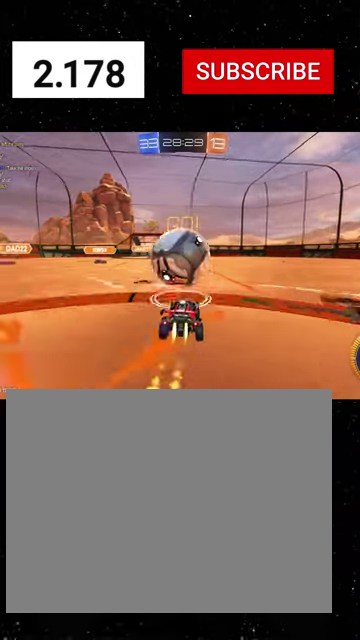
{"buttons": ["R2"], "left_stick": "center", "right_stick": "center", "events": [[166, "R1", "up"], [266, "left_stick", "right"], [300, "A", "down"], [366, "A", "up"], [366, "left_stick", "center"]]}
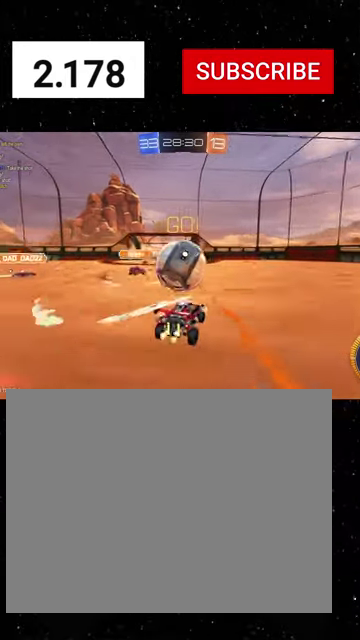
{"buttons": ["R1", "R2"], "left_stick": "down", "right_stick": "center", "events": [[66, "R1", "down"], [100, "left_stick", "up"], [166, "A", "down"], [200, "left_stick", "down"], [233, "A", "up"]]}
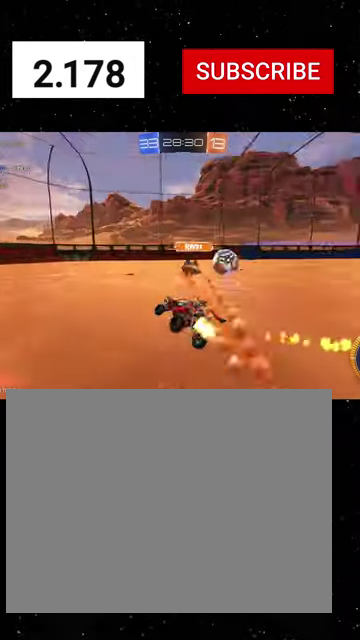
{"buttons": ["R1", "R2"], "left_stick": "down", "right_stick": "center", "events": [[366, "X", "down"], [466, "X", "up"]]}
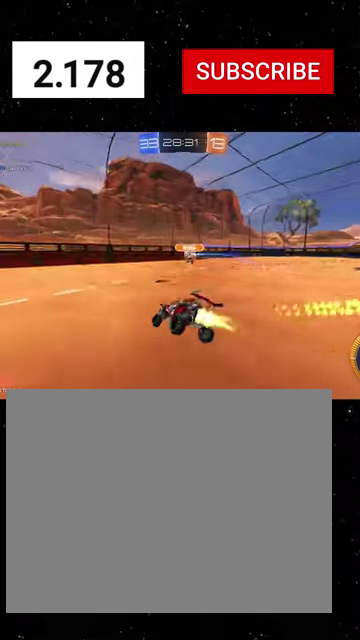
{"buttons": ["R1", "R2"], "left_stick": "right", "right_stick": "center", "events": [[66, "left_stick", "left"], [133, "left_stick", "center"], [366, "left_stick", "right"]]}
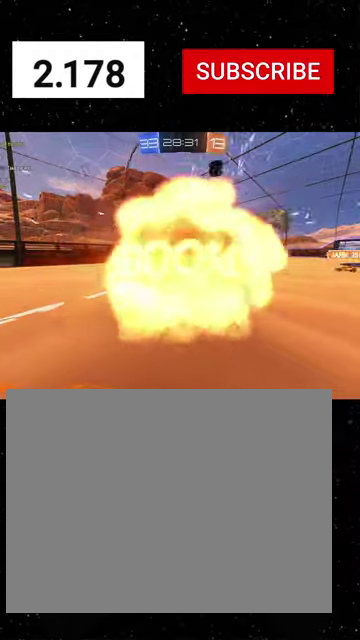
{"buttons": ["R2"], "left_stick": "center", "right_stick": "center", "events": [[200, "left_stick", "center"], [400, "R1", "up"]]}